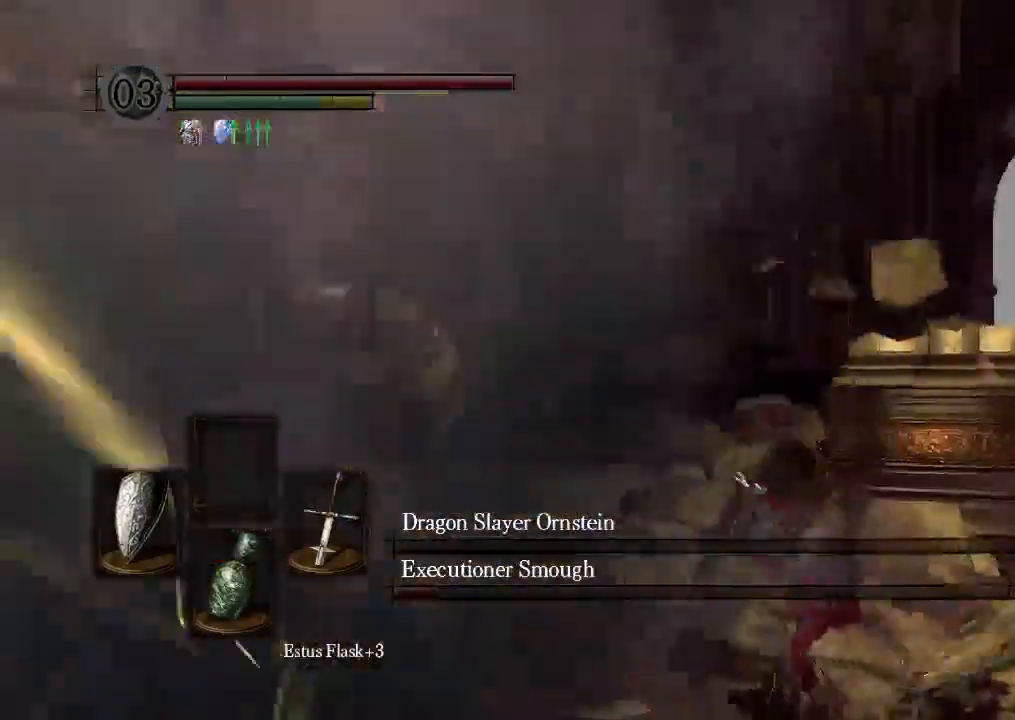
Gameplay with a controller (Xbox layout); each line is a JSON object with the inputs held at the frame after it (dt_ms = milliseconds from this image to that frame). "events" lists button and stick changes between this image and that frame as [ms after this image, input, new state], when the widget could be followed in between. Not read: L3 R3 SELECT.
{"dt_ms": 500, "buttons": [], "left_stick": "center", "right_stick": "center", "events": [[33, "B", "up"], [33, "L2", "up"], [33, "R1", "down"], [200, "R1", "up"], [333, "DPAD_DOWN", "down"], [367, "DPAD_DOWN", "up"]]}
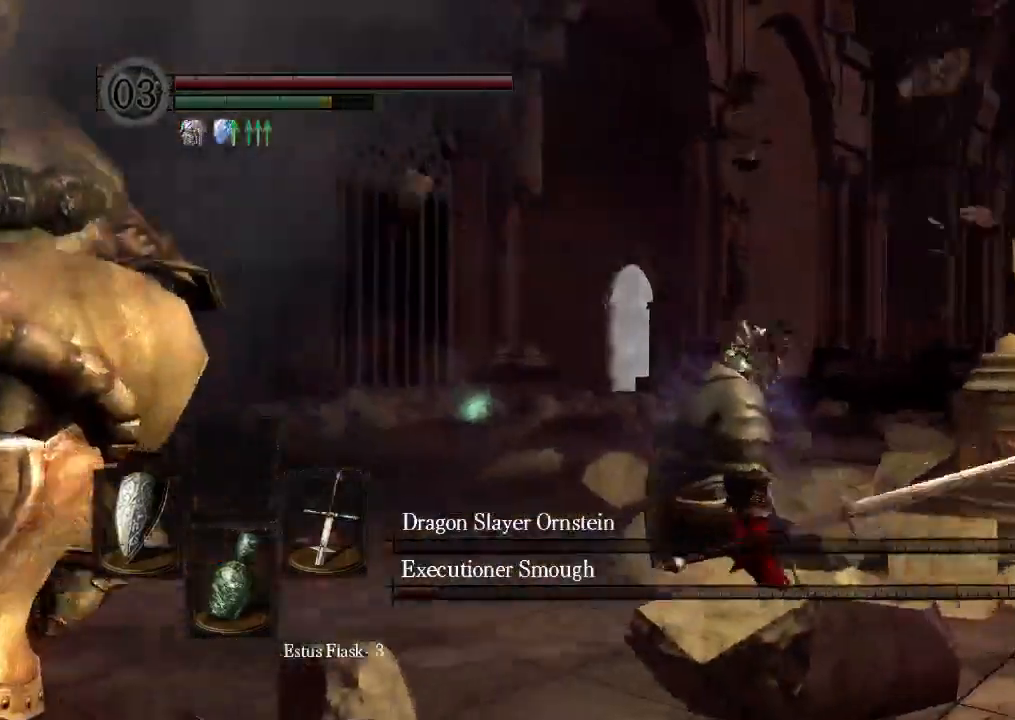
{"dt_ms": 1000, "buttons": ["DPAD_DOWN"], "left_stick": "center", "right_stick": "center"}
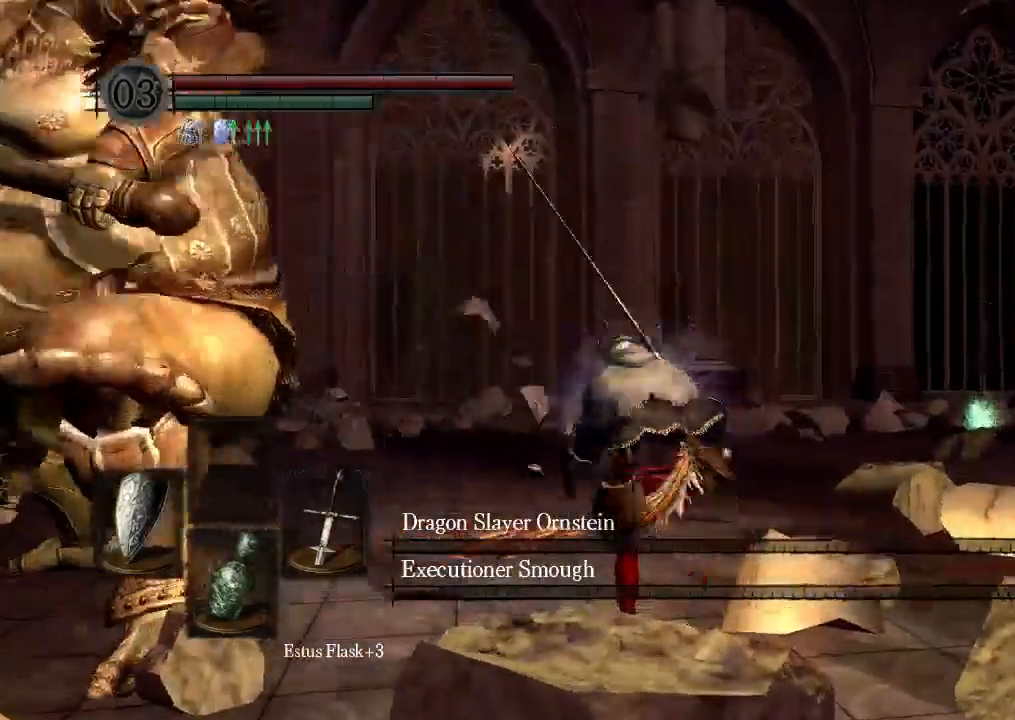
{"dt_ms": 500, "buttons": ["DPAD_DOWN"], "left_stick": "center", "right_stick": "center"}
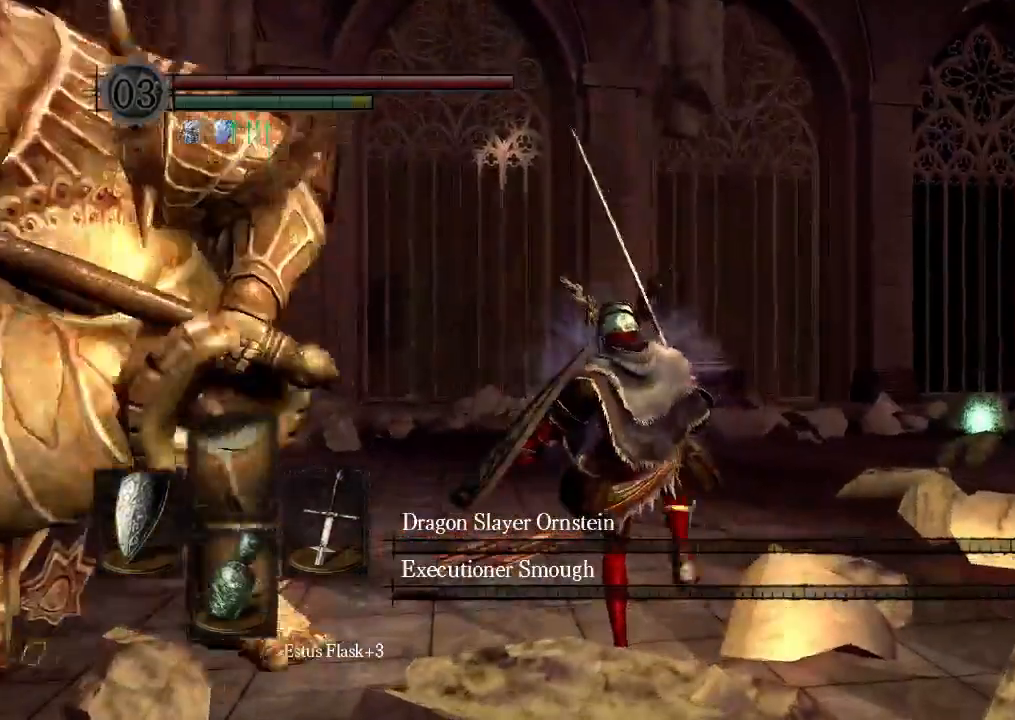
{"dt_ms": 500, "buttons": [], "left_stick": "center", "right_stick": "center", "events": [[300, "DPAD_DOWN", "up"]]}
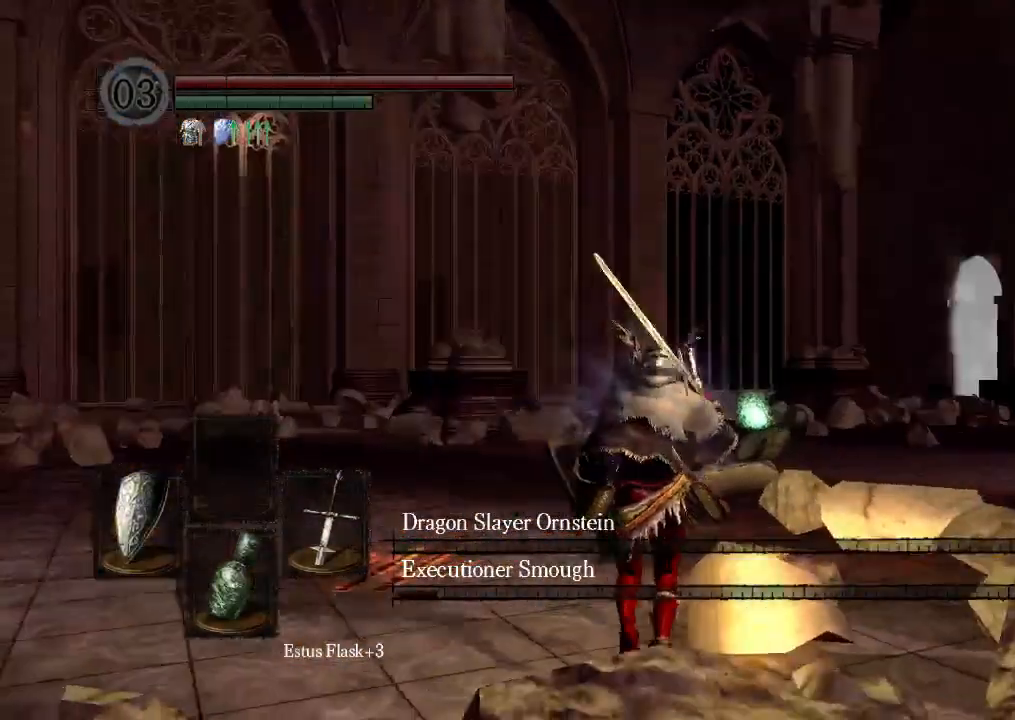
{"dt_ms": 500, "buttons": ["DPAD_DOWN"], "left_stick": "center", "right_stick": "center", "events": [[433, "DPAD_DOWN", "down"]]}
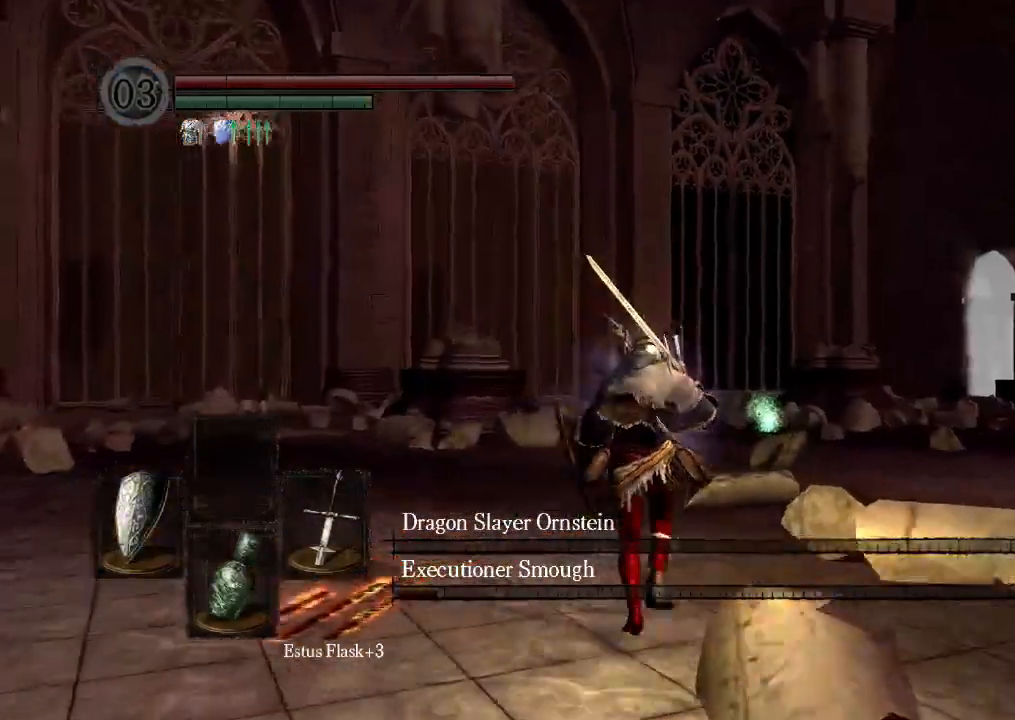
{"dt_ms": 500, "buttons": [], "left_stick": "center", "right_stick": "center", "events": [[67, "DPAD_DOWN", "up"], [100, "B", "down"], [167, "B", "up"], [367, "B", "down"], [500, "B", "up"]]}
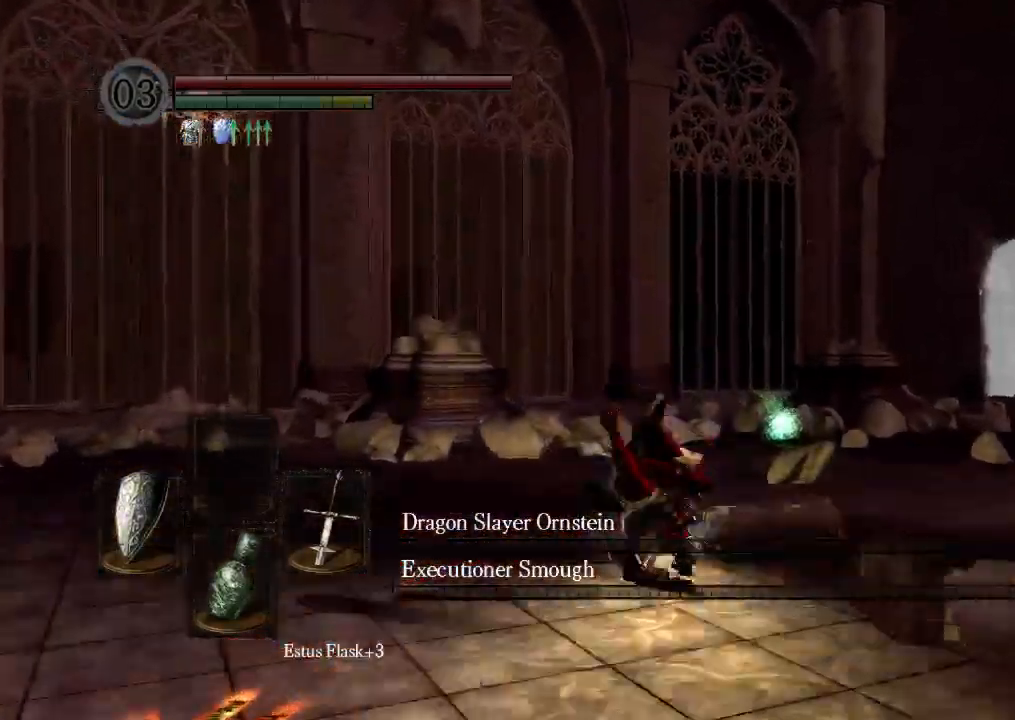
{"dt_ms": 500, "buttons": [], "left_stick": "center", "right_stick": "center", "events": []}
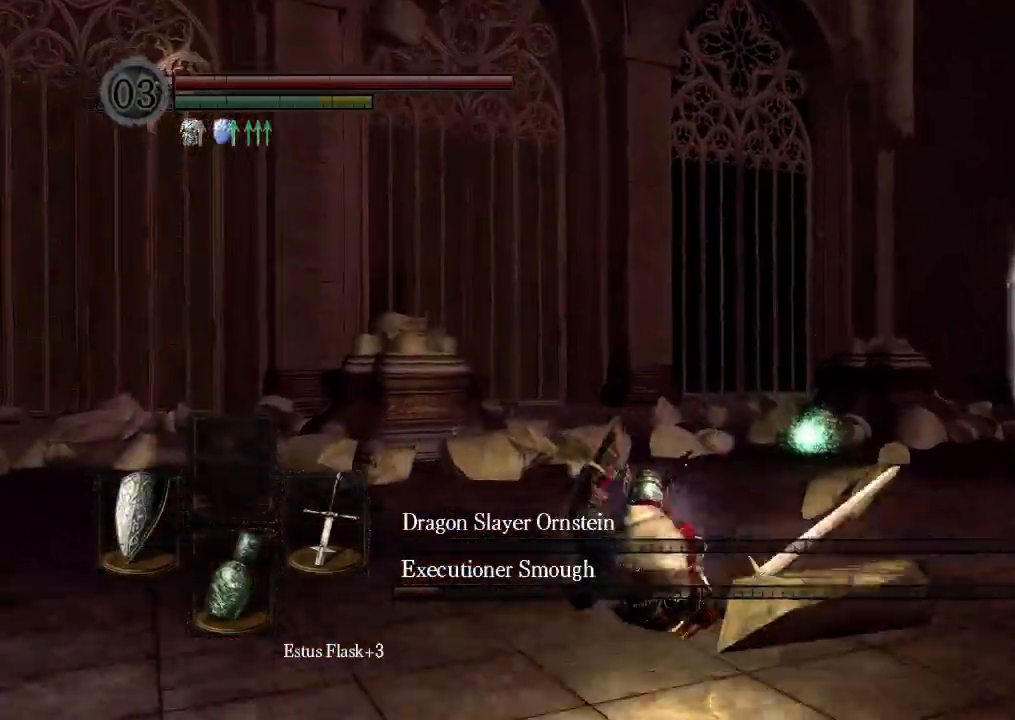
{"dt_ms": 500, "buttons": [], "left_stick": "center", "right_stick": "center", "events": []}
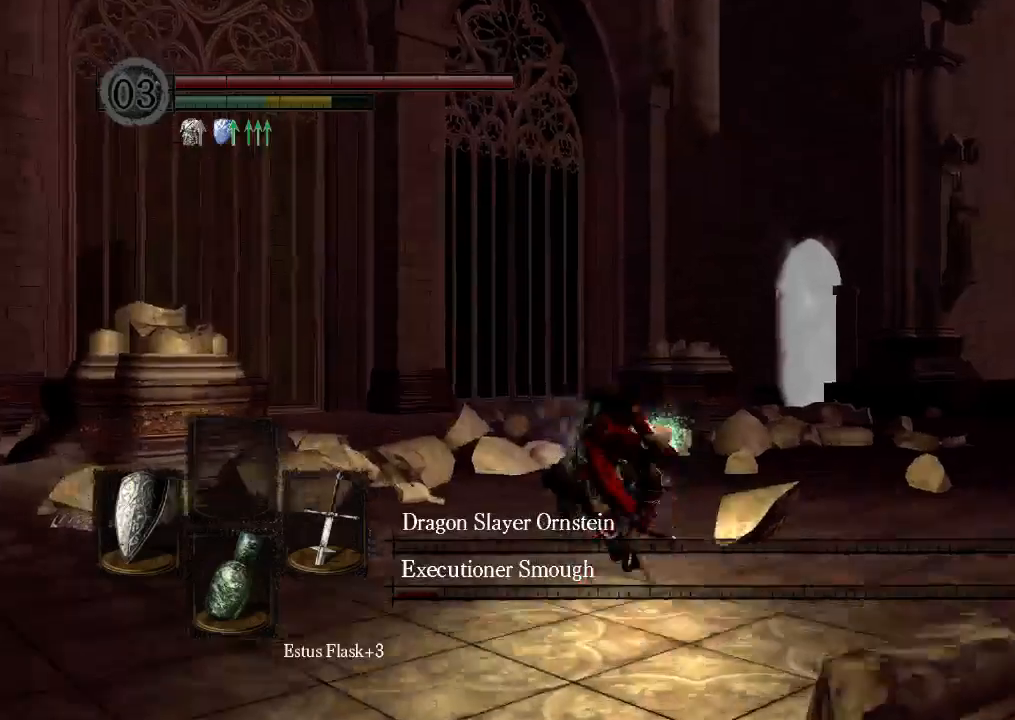
{"dt_ms": 500, "buttons": [], "left_stick": "center", "right_stick": "center", "events": []}
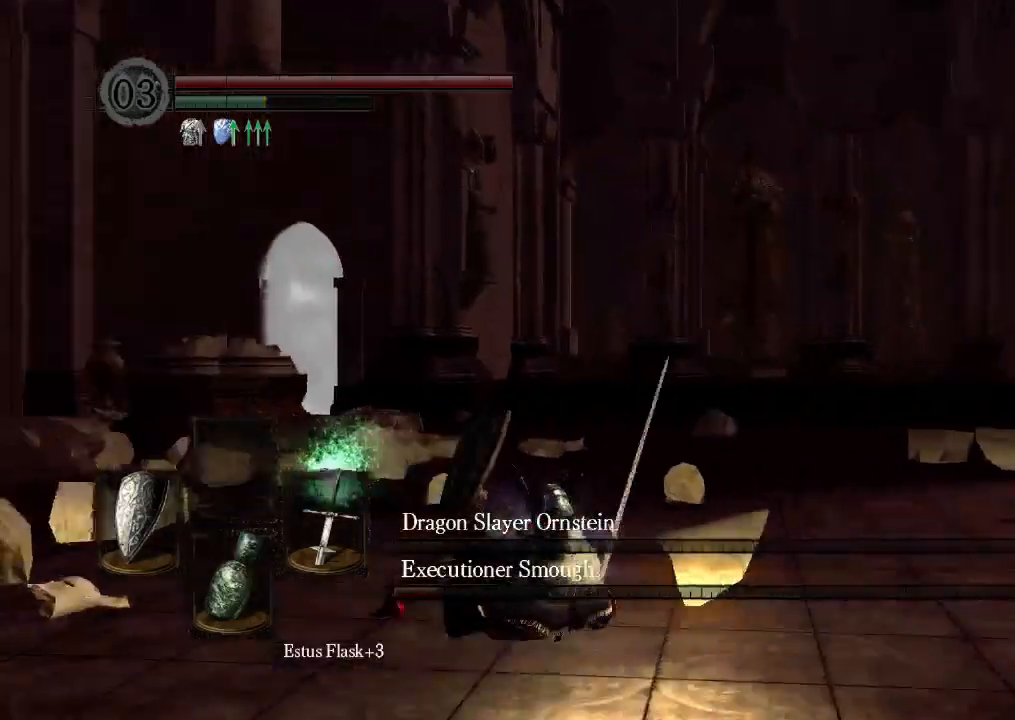
{"dt_ms": 500, "buttons": ["R2"], "left_stick": "center", "right_stick": "center", "events": [[500, "R2", "down"]]}
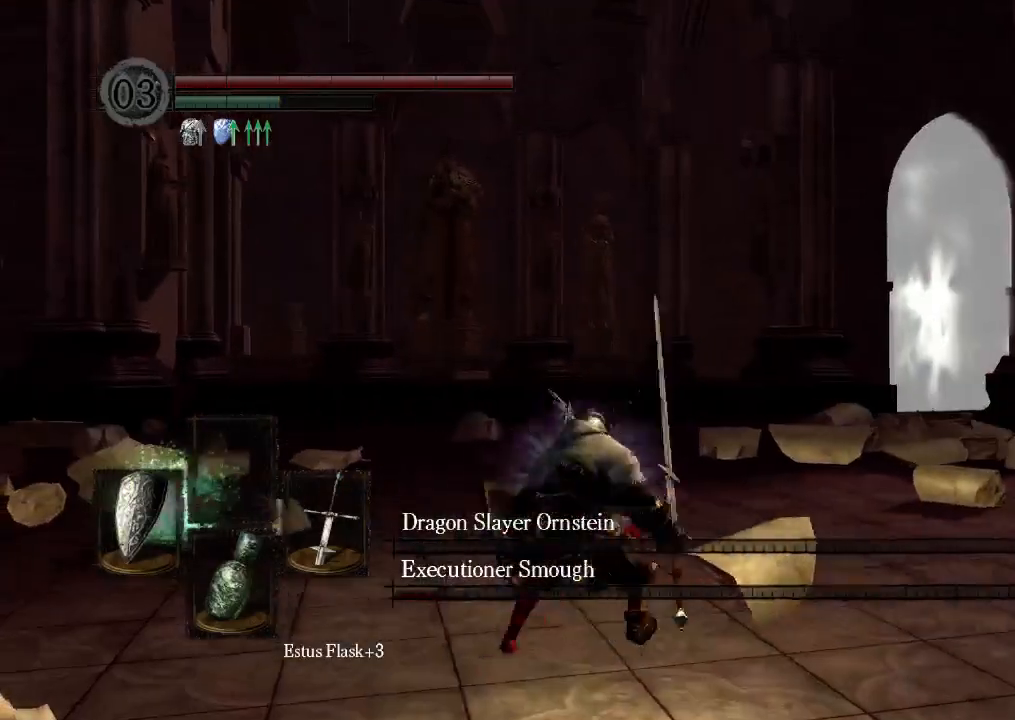
{"dt_ms": 500, "buttons": [], "left_stick": "center", "right_stick": "center", "events": [[67, "R2", "up"]]}
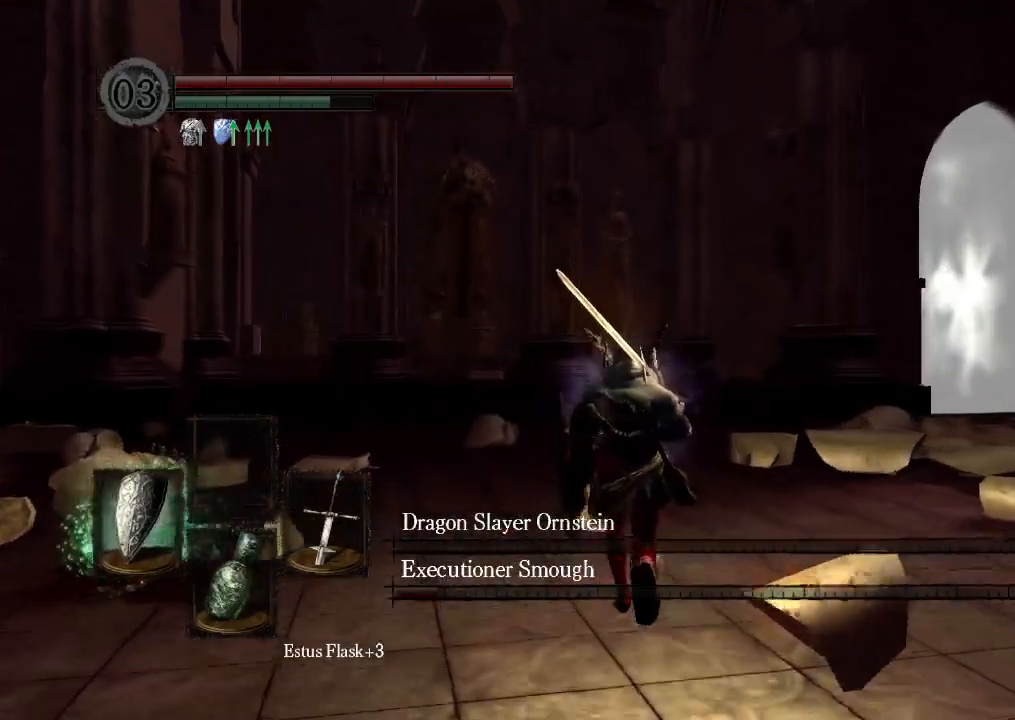
{"dt_ms": 500, "buttons": [], "left_stick": "center", "right_stick": "center", "events": [[67, "B", "down"], [133, "B", "up"], [267, "B", "down"], [333, "B", "up"], [400, "B", "down"], [433, "B", "up"]]}
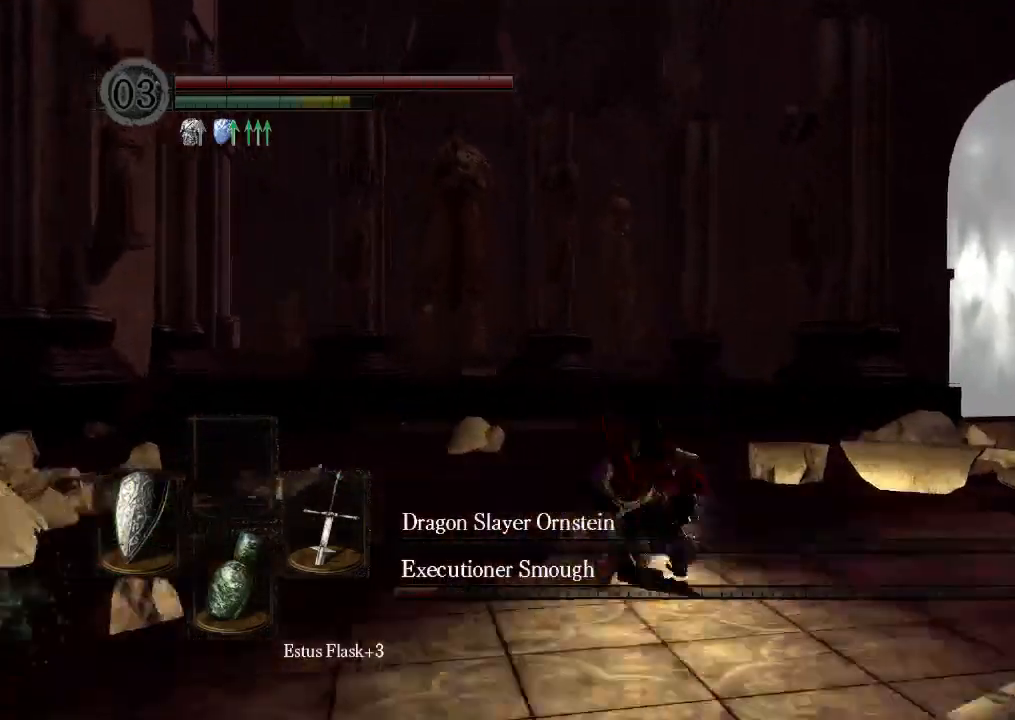
{"dt_ms": 500, "buttons": ["B"], "left_stick": "center", "right_stick": "center", "events": [[233, "L1", "down"], [267, "B", "down"], [300, "L1", "up"]]}
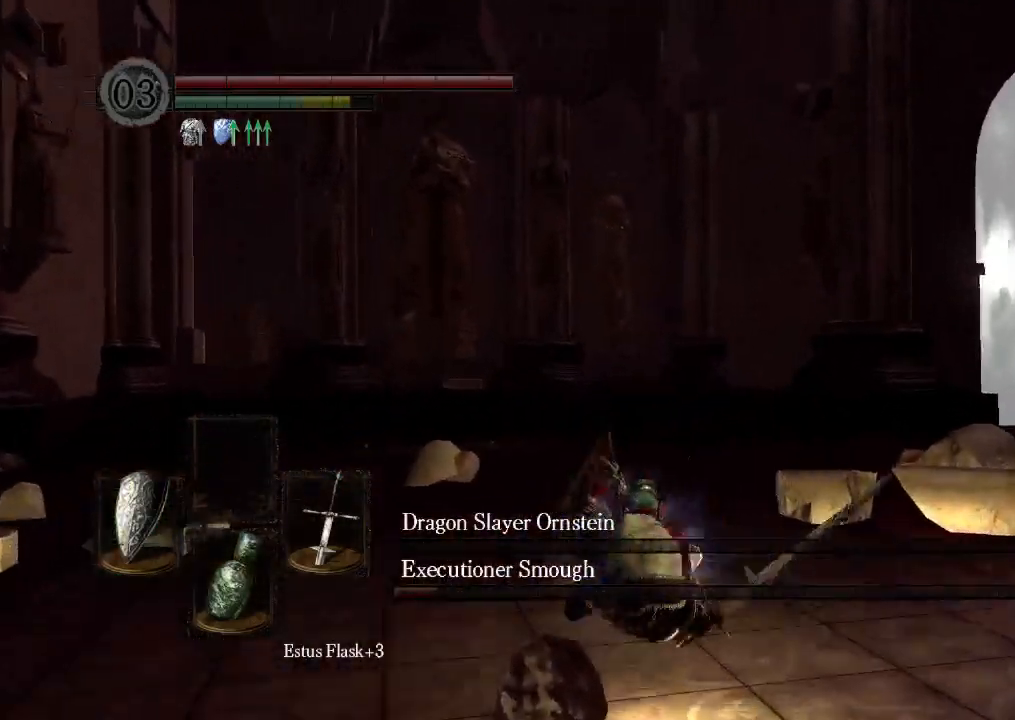
{"dt_ms": 500, "buttons": ["B"], "left_stick": "center", "right_stick": "center", "events": []}
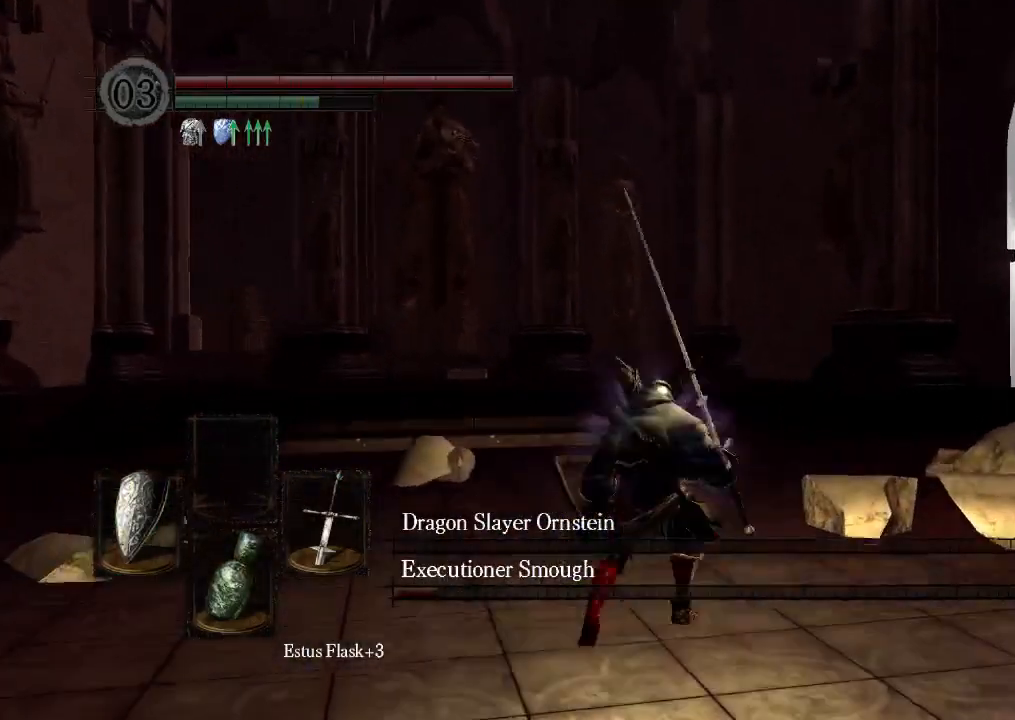
{"dt_ms": 500, "buttons": ["B"], "left_stick": "center", "right_stick": "center", "events": []}
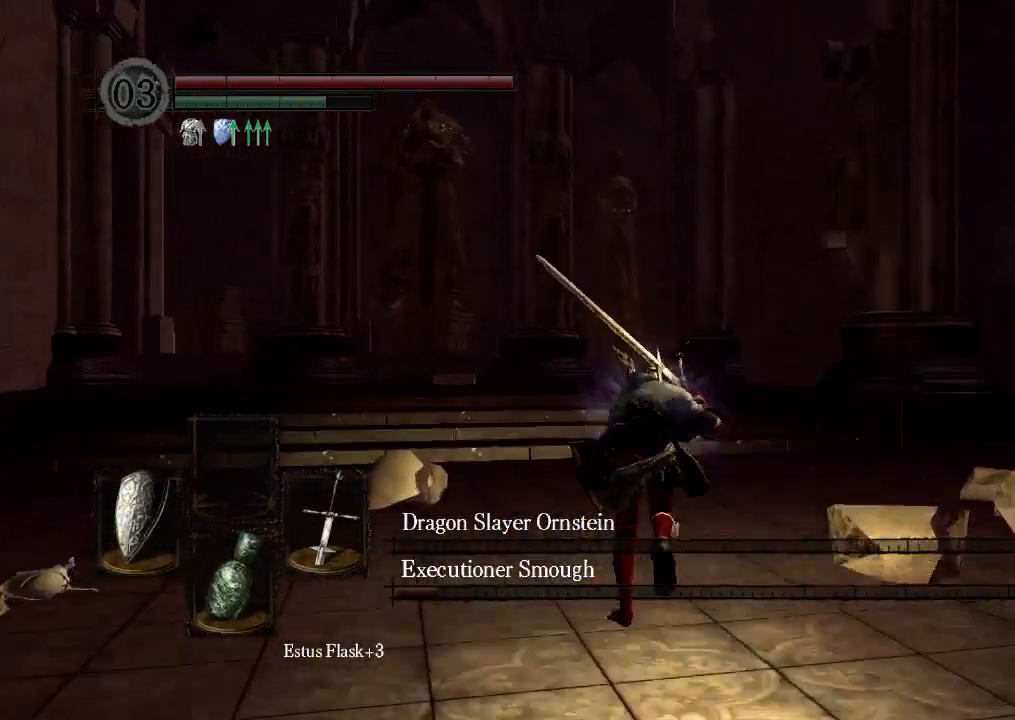
{"dt_ms": 500, "buttons": [], "left_stick": "center", "right_stick": "center", "events": [[333, "B", "up"]]}
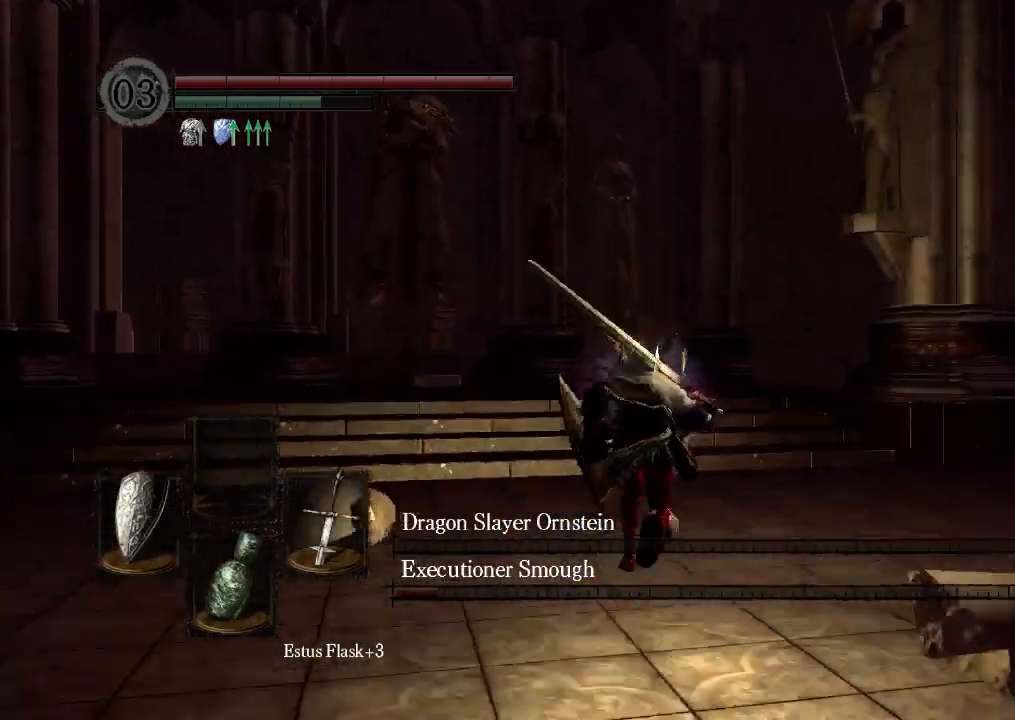
{"dt_ms": 500, "buttons": [], "left_stick": "center", "right_stick": "center", "events": [[33, "DPAD_DOWN", "down"], [100, "DPAD_DOWN", "up"]]}
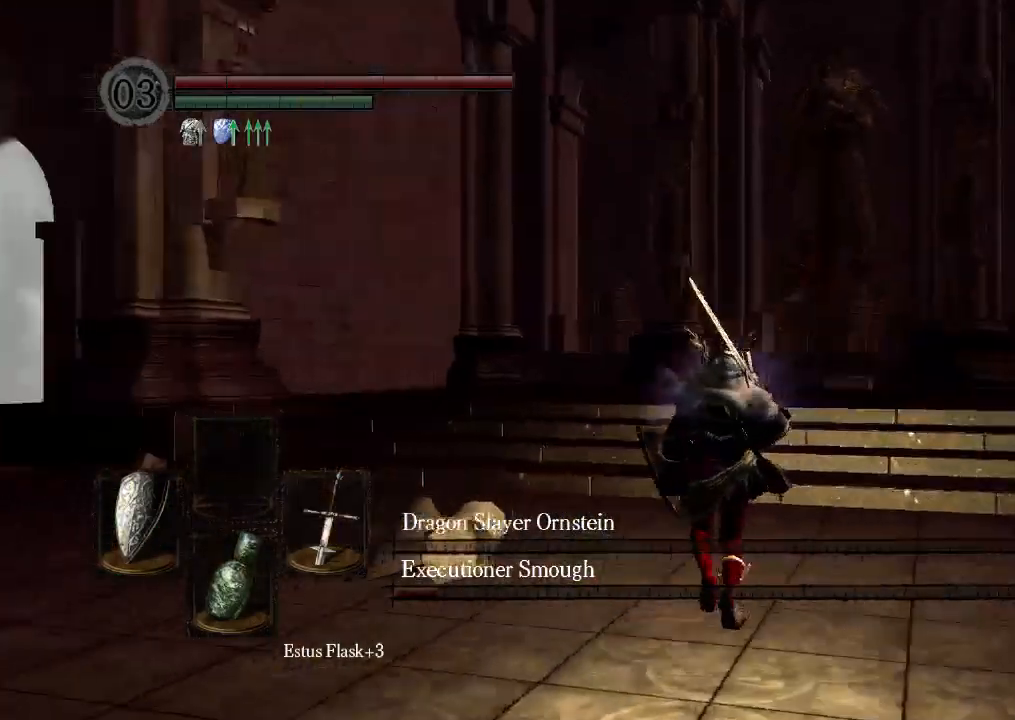
{"dt_ms": 500, "buttons": [], "left_stick": "center", "right_stick": "center", "events": []}
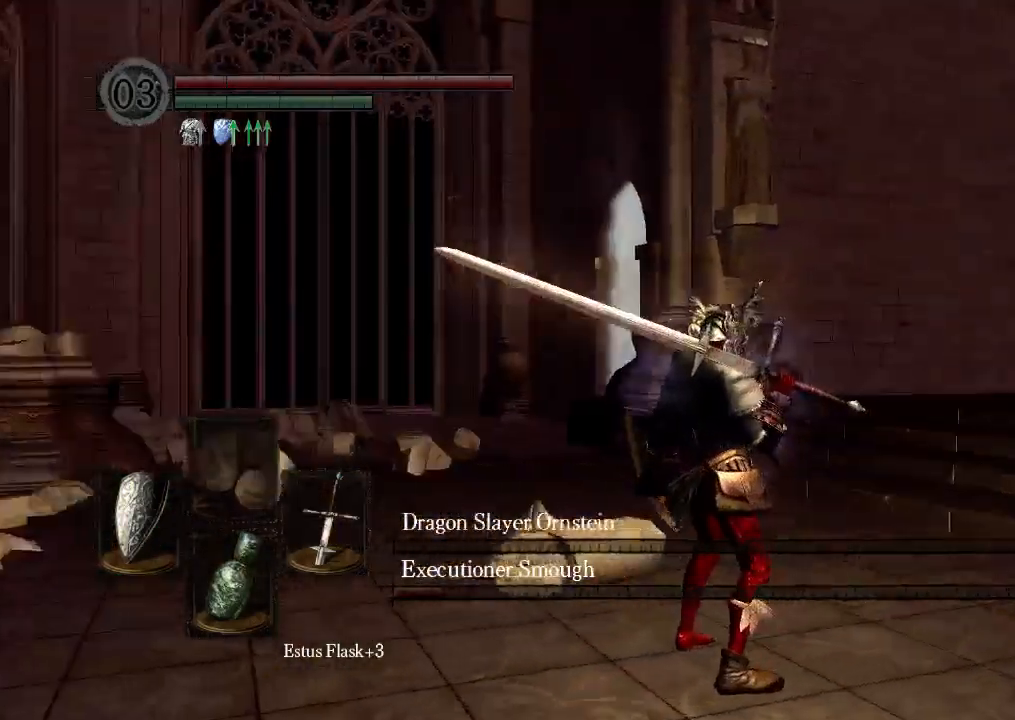
{"dt_ms": 500, "buttons": [], "left_stick": "center", "right_stick": "center", "events": []}
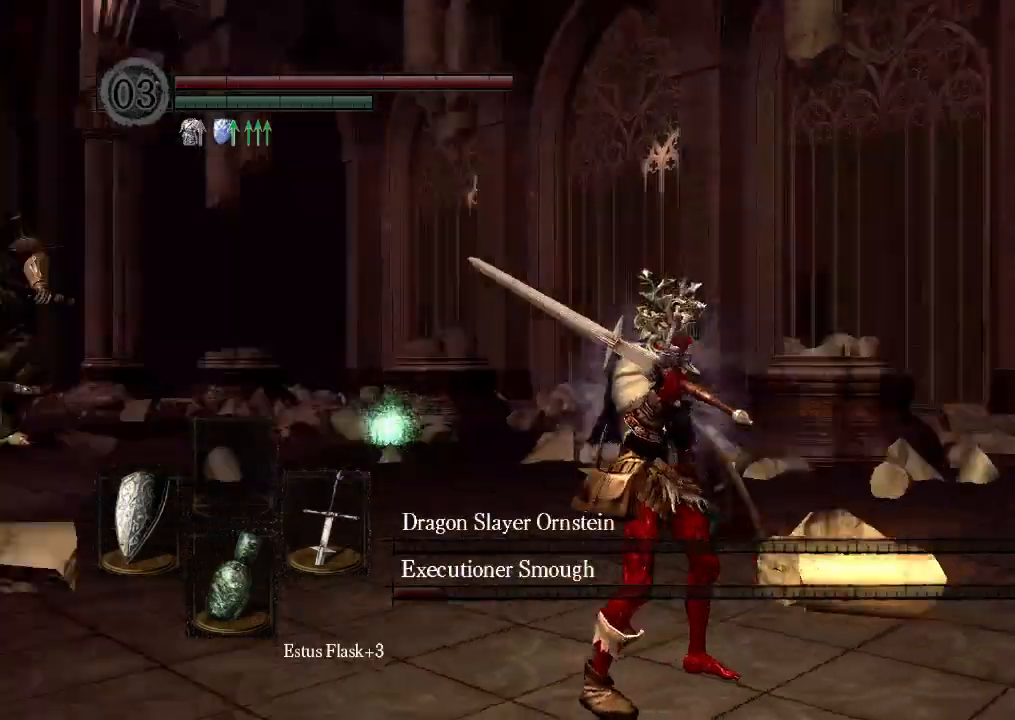
{"dt_ms": 500, "buttons": [], "left_stick": "center", "right_stick": "center", "events": []}
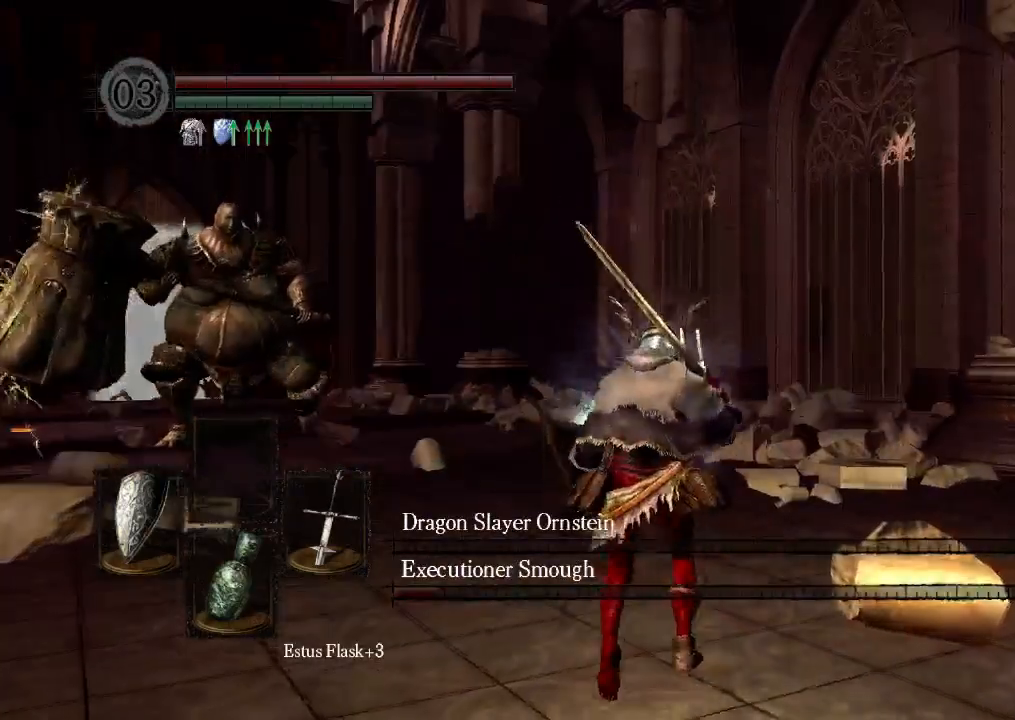
{"dt_ms": 500, "buttons": [], "left_stick": "center", "right_stick": "center", "events": []}
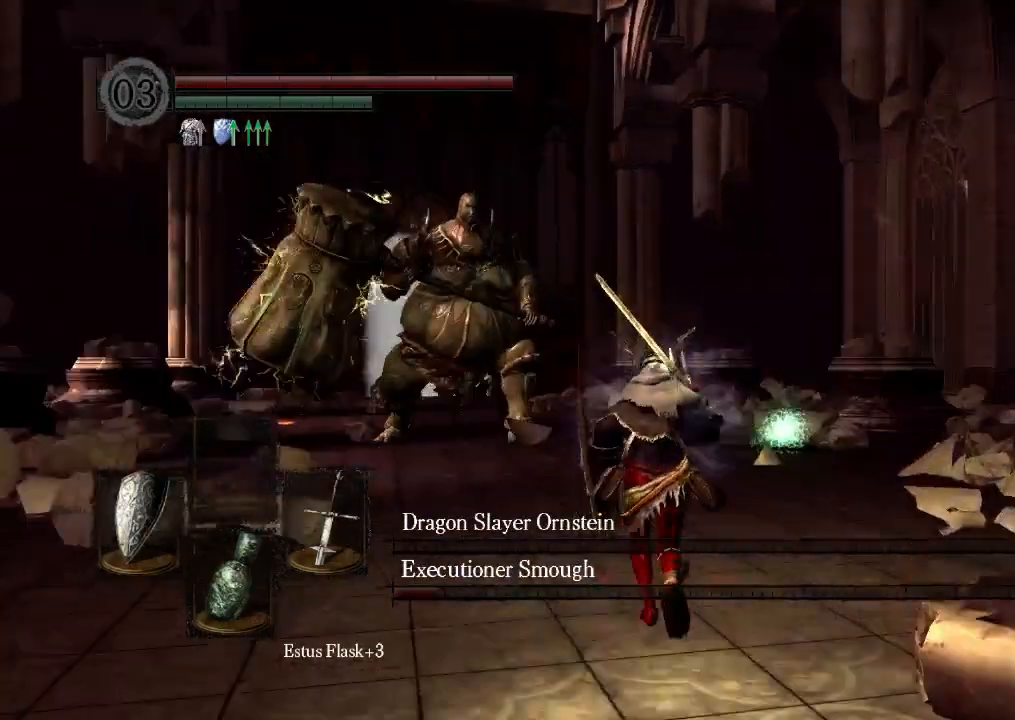
{"dt_ms": 500, "buttons": ["DPAD_DOWN"], "left_stick": "center", "right_stick": "center", "events": [[400, "DPAD_DOWN", "down"]]}
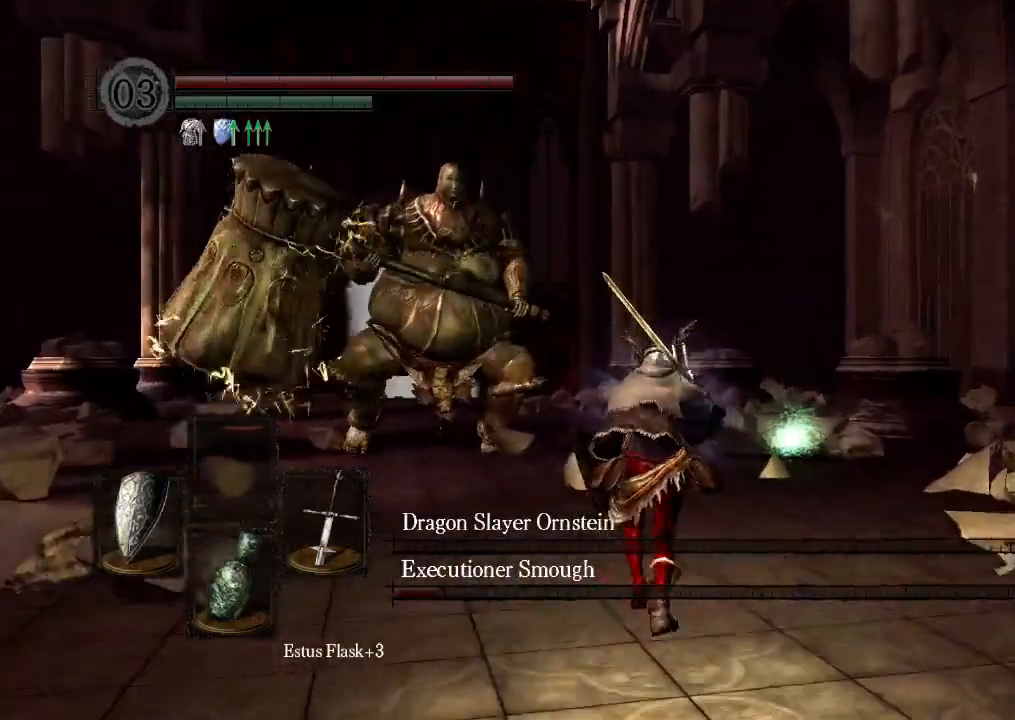
{"dt_ms": 500, "buttons": [], "left_stick": "center", "right_stick": "center", "events": [[100, "DPAD_DOWN", "up"], [333, "DPAD_DOWN", "down"], [400, "DPAD_DOWN", "up"], [400, "DPAD_RIGHT", "down"], [467, "DPAD_RIGHT", "up"]]}
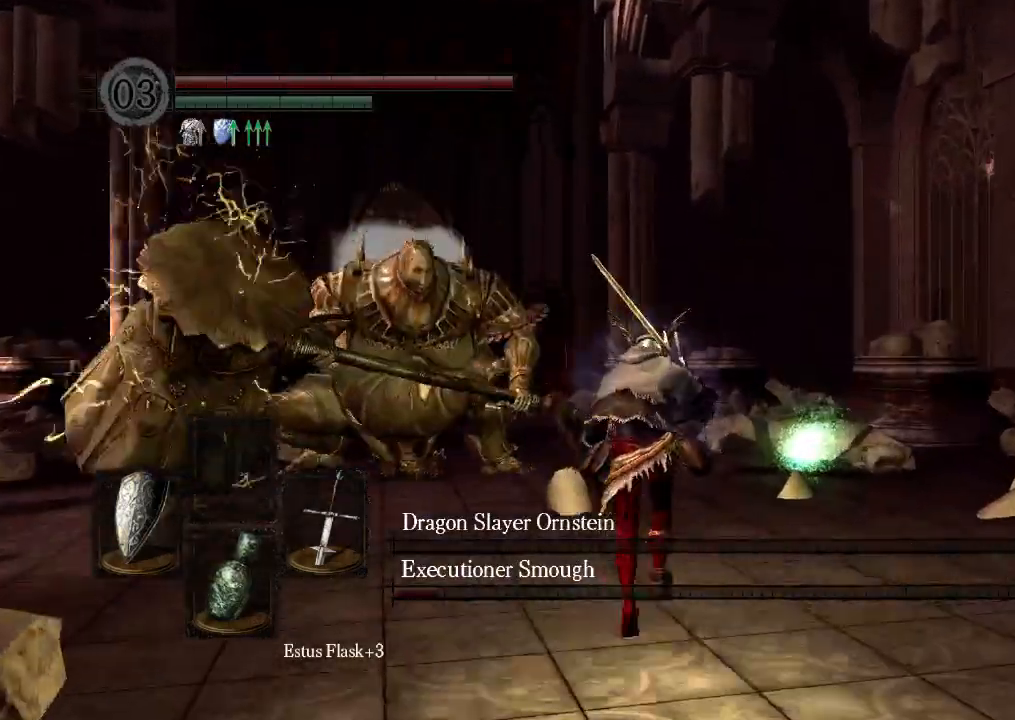
{"dt_ms": 500, "buttons": [], "left_stick": "center", "right_stick": "center"}
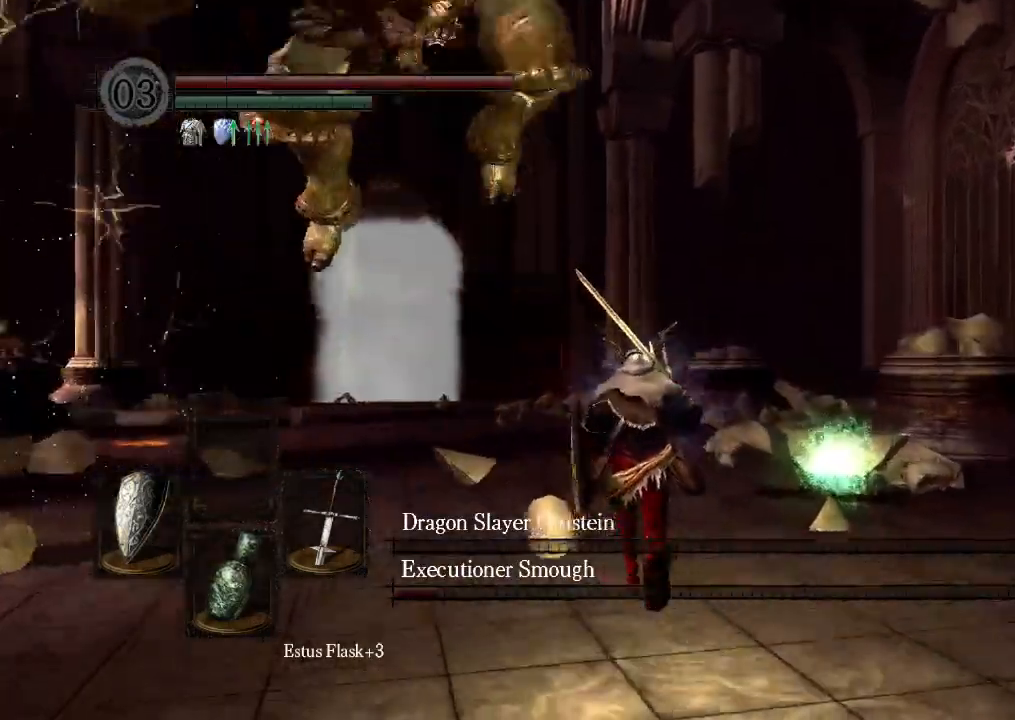
{"dt_ms": 500, "buttons": [], "left_stick": "center", "right_stick": "center", "events": []}
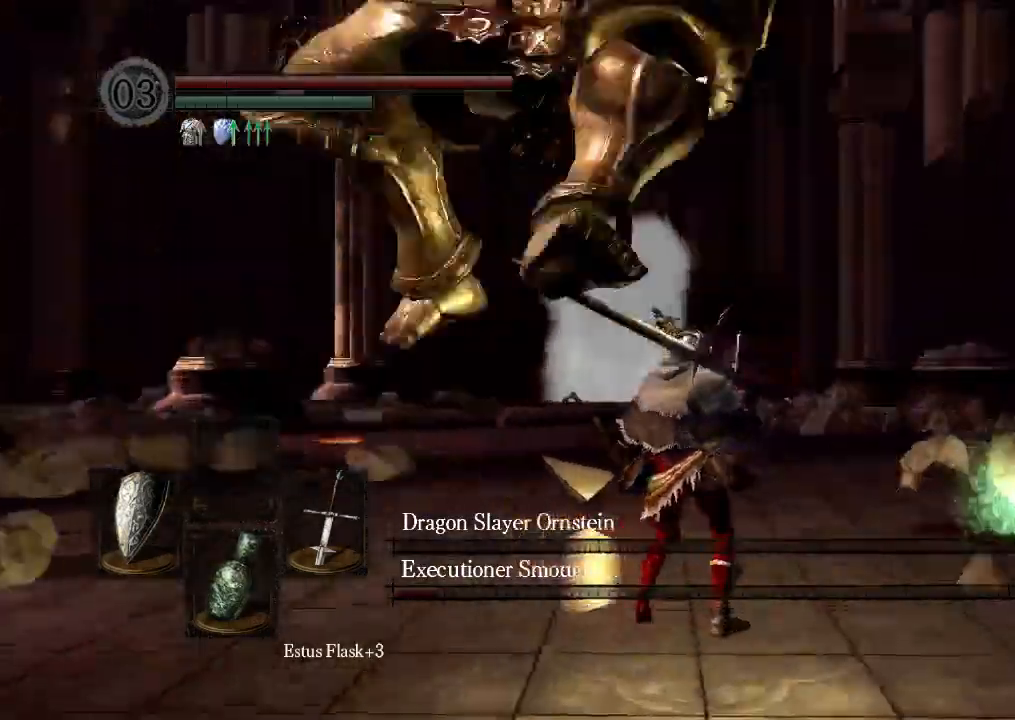
{"dt_ms": 500, "buttons": ["R1"], "left_stick": "center", "right_stick": "center"}
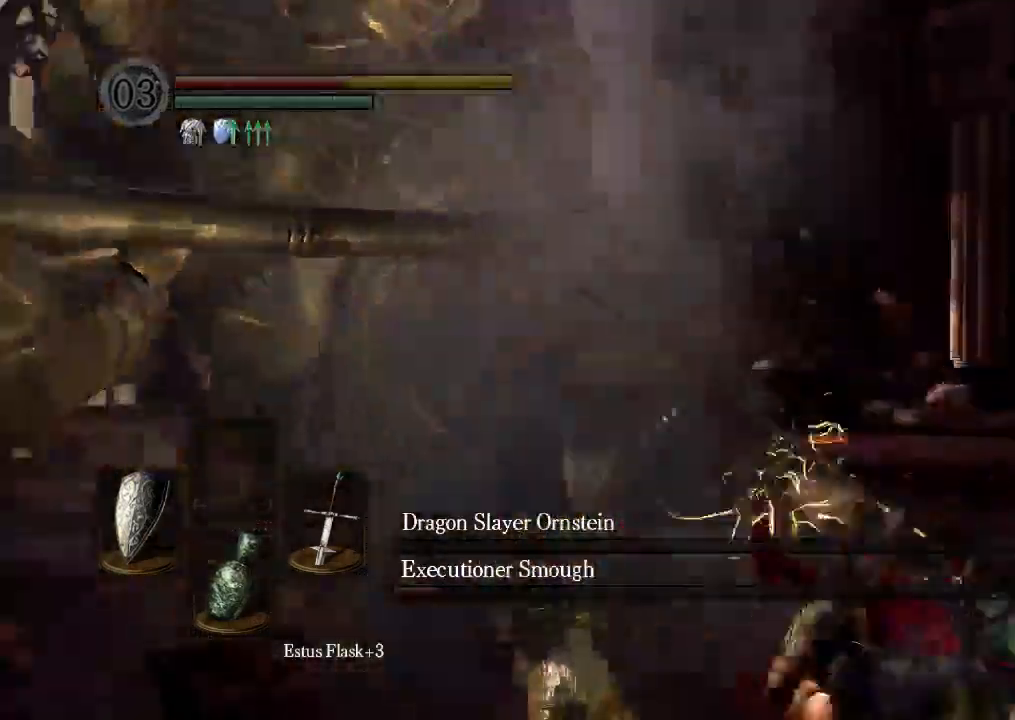
{"dt_ms": 500, "buttons": [], "left_stick": "center", "right_stick": "center", "events": [[33, "DPAD_DOWN", "down"], [67, "DPAD_LEFT", "down"], [67, "R2", "down"], [100, "R1", "up"], [100, "R2", "up"], [133, "DPAD_DOWN", "up"], [133, "DPAD_LEFT", "up"]]}
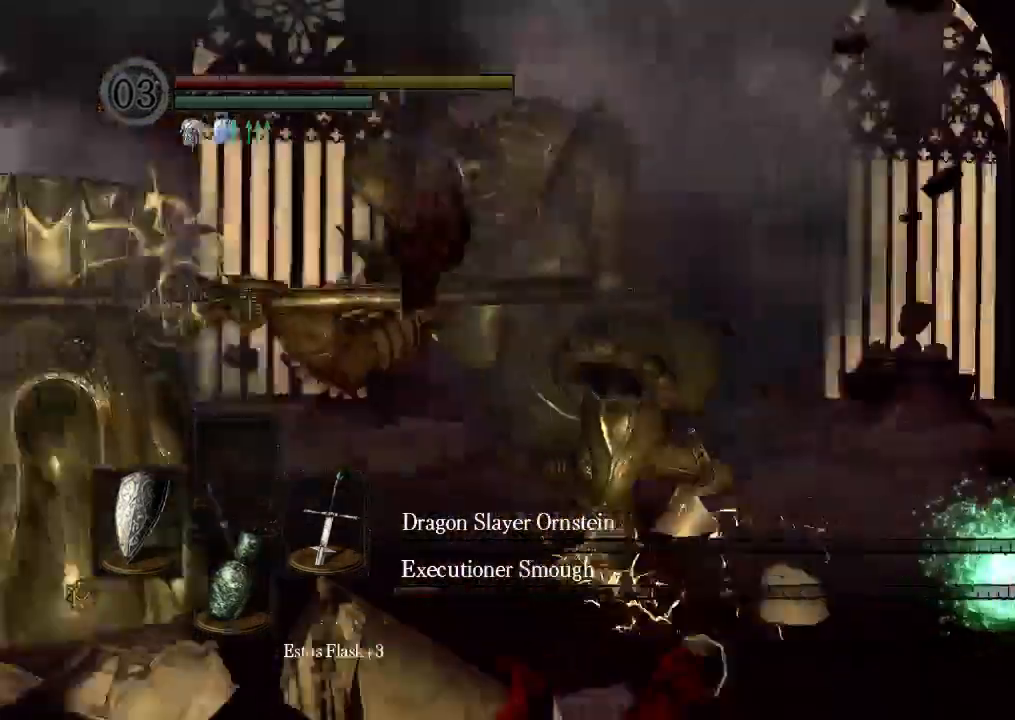
{"dt_ms": 500, "buttons": [], "left_stick": "center", "right_stick": "center", "events": []}